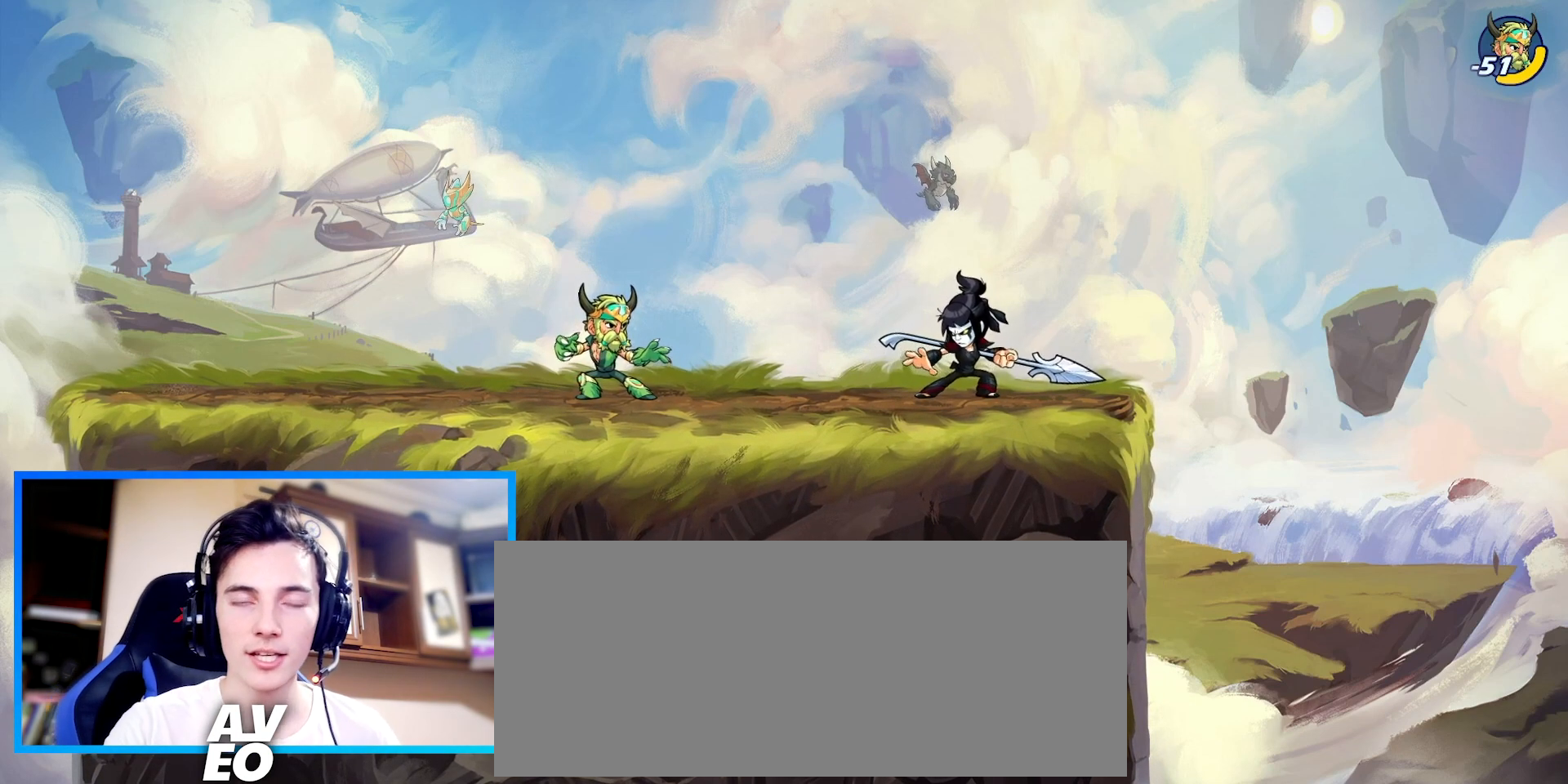
Gameplay with keyboard; each line is a JSON object with the keys held at the frame after it. "events" lists presses ("down") and releases ("up") of "c", "down", "left", "right", "space", "up", "v", "x" and "z" between this image and that frame as [ms after this image, input, new state], when the widget could be followed in between. No other keys are recorded. Mouse input is not recorded. Not read: other_keys.
{"keys": [], "events": [[100, "left", "down"], [467, "left", "up"]]}
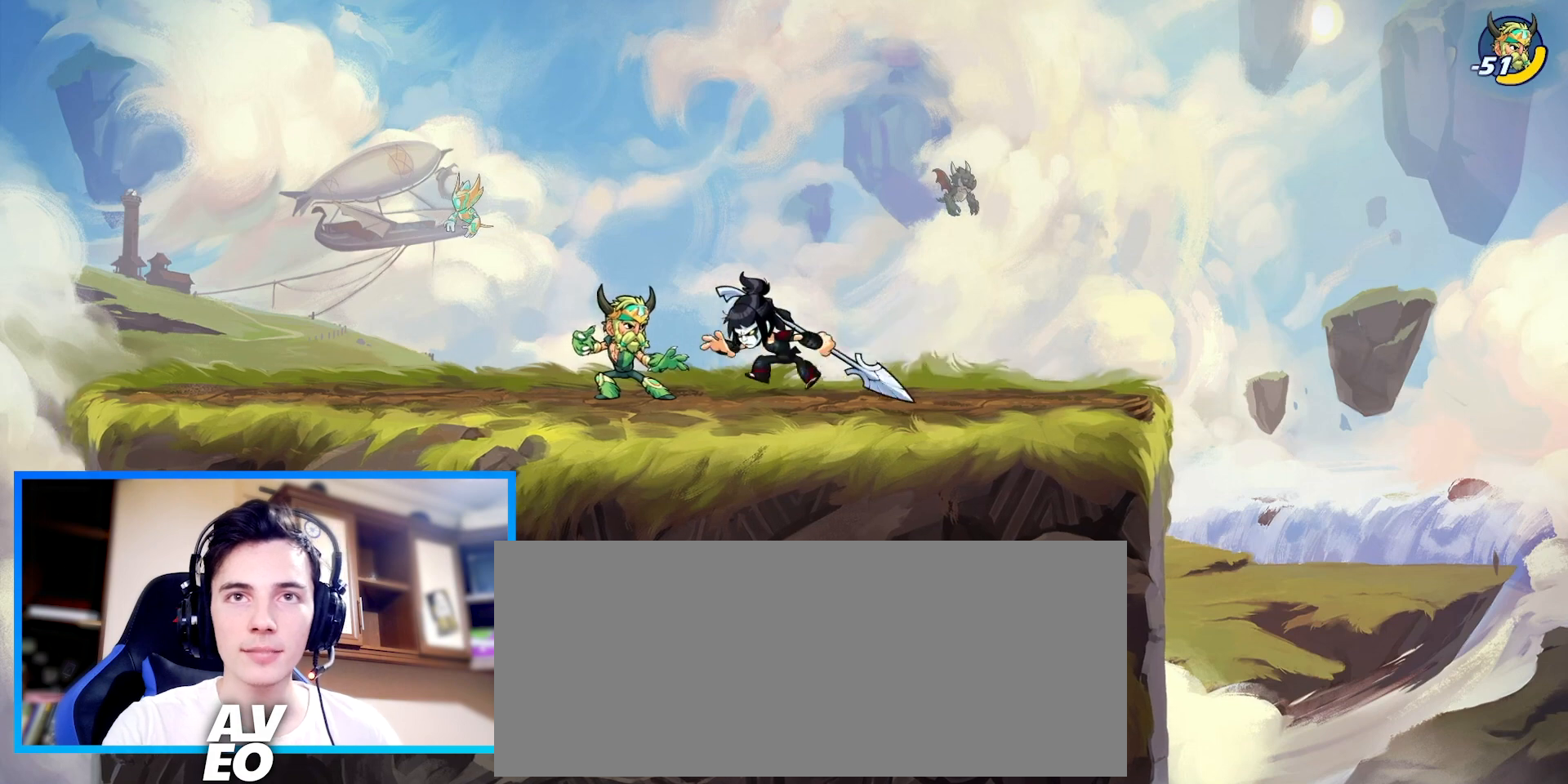
{"keys": ["down"], "events": [[100, "space", "down"], [267, "space", "up"], [467, "down", "down"]]}
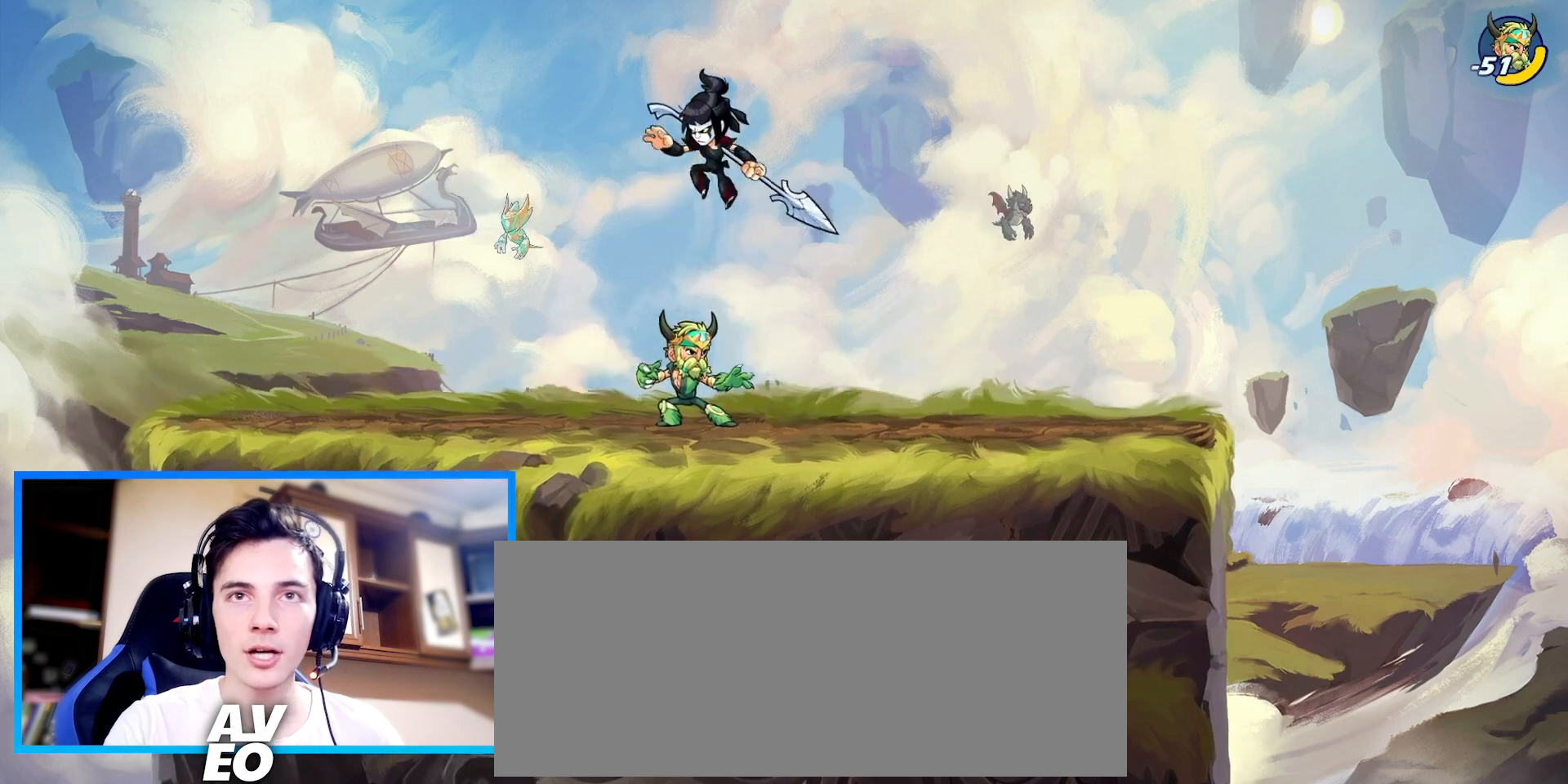
{"keys": [], "events": [[67, "down", "up"], [167, "c", "down"], [300, "c", "up"], [333, "c", "down"], [500, "c", "up"]]}
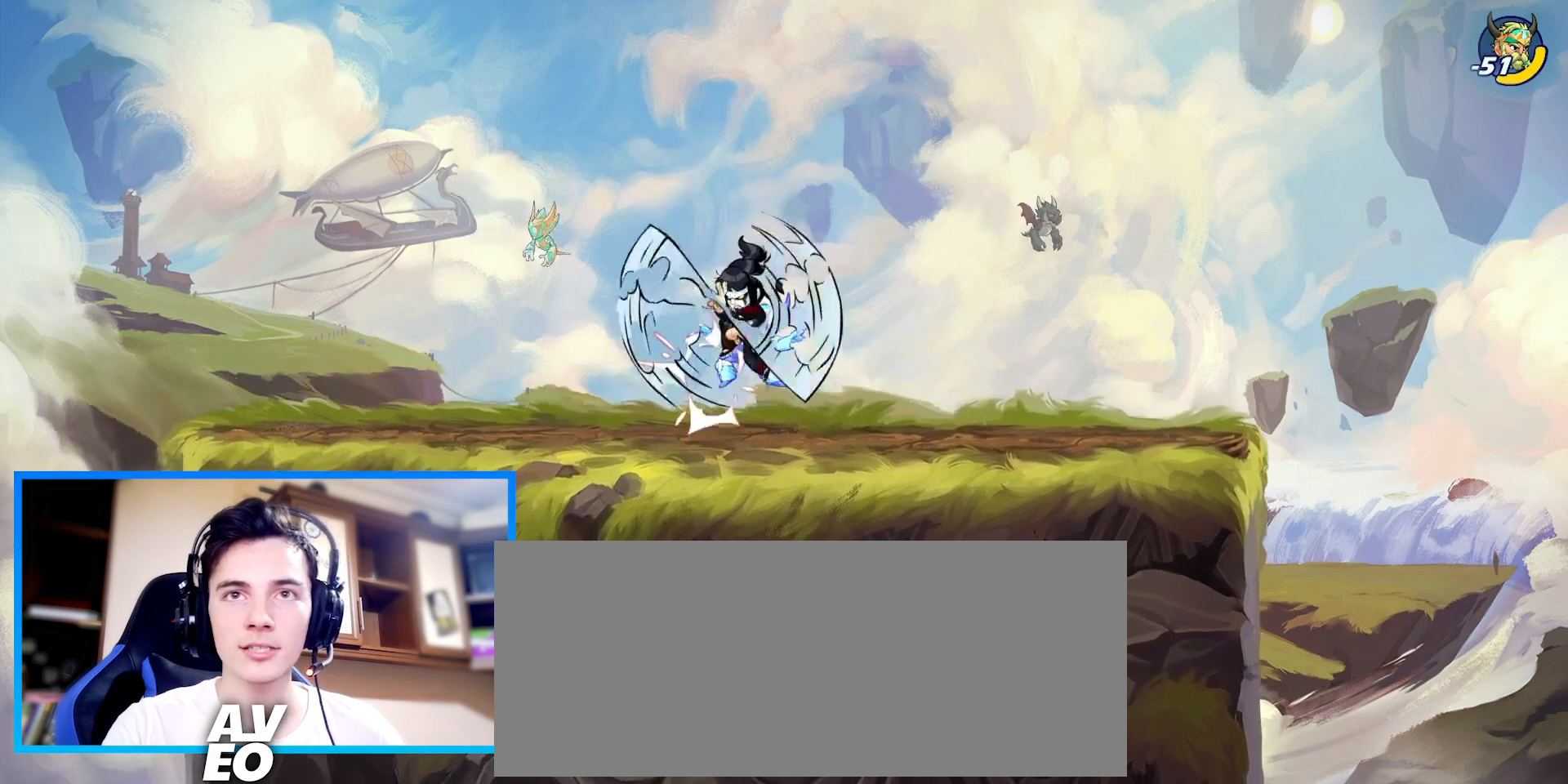
{"keys": ["space", "x"], "events": [[300, "space", "down"], [300, "x", "down"], [400, "x", "up"], [433, "x", "down"]]}
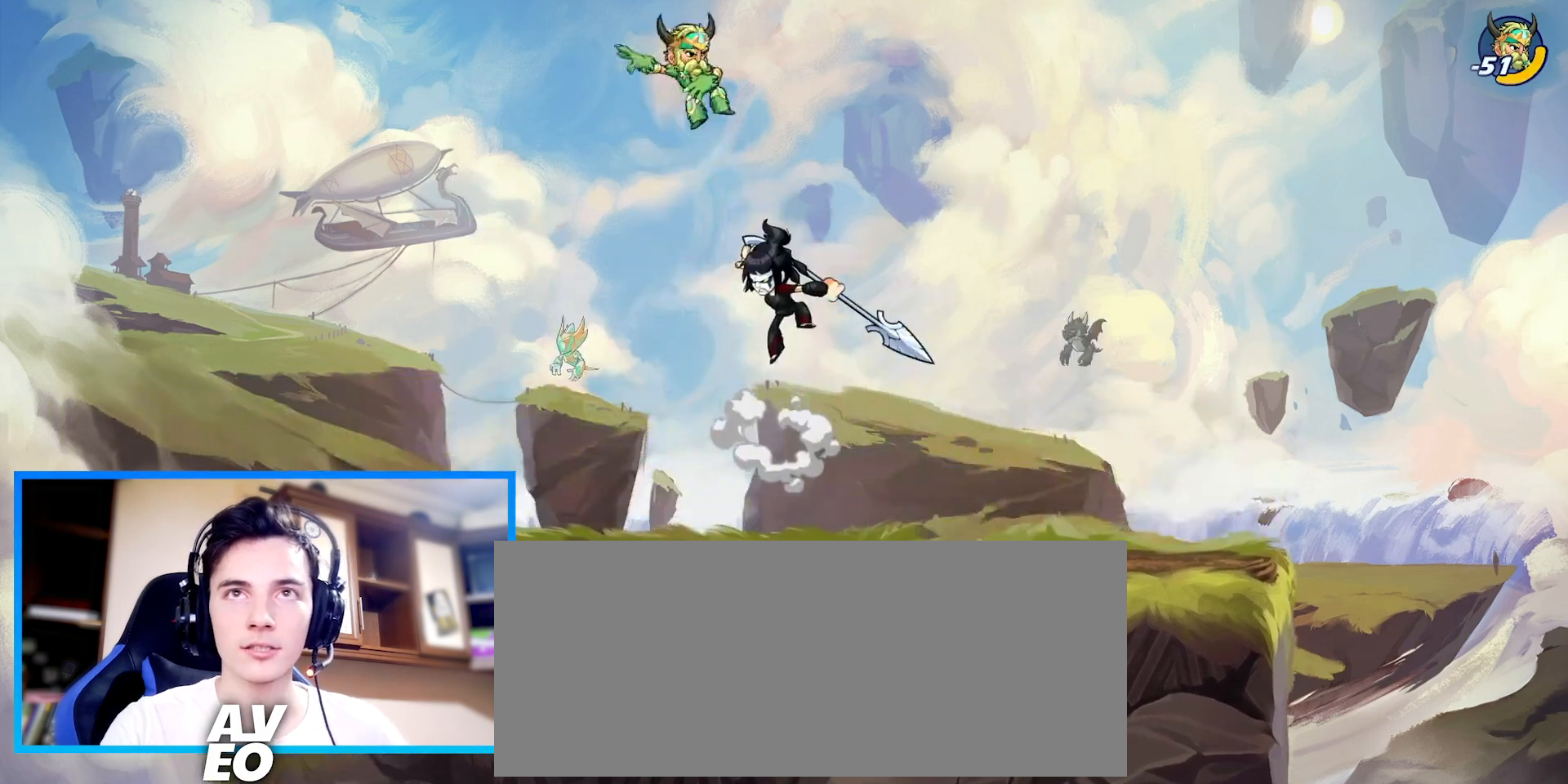
{"keys": [], "events": [[33, "x", "up"], [67, "x", "down"], [167, "space", "up"], [167, "x", "up"]]}
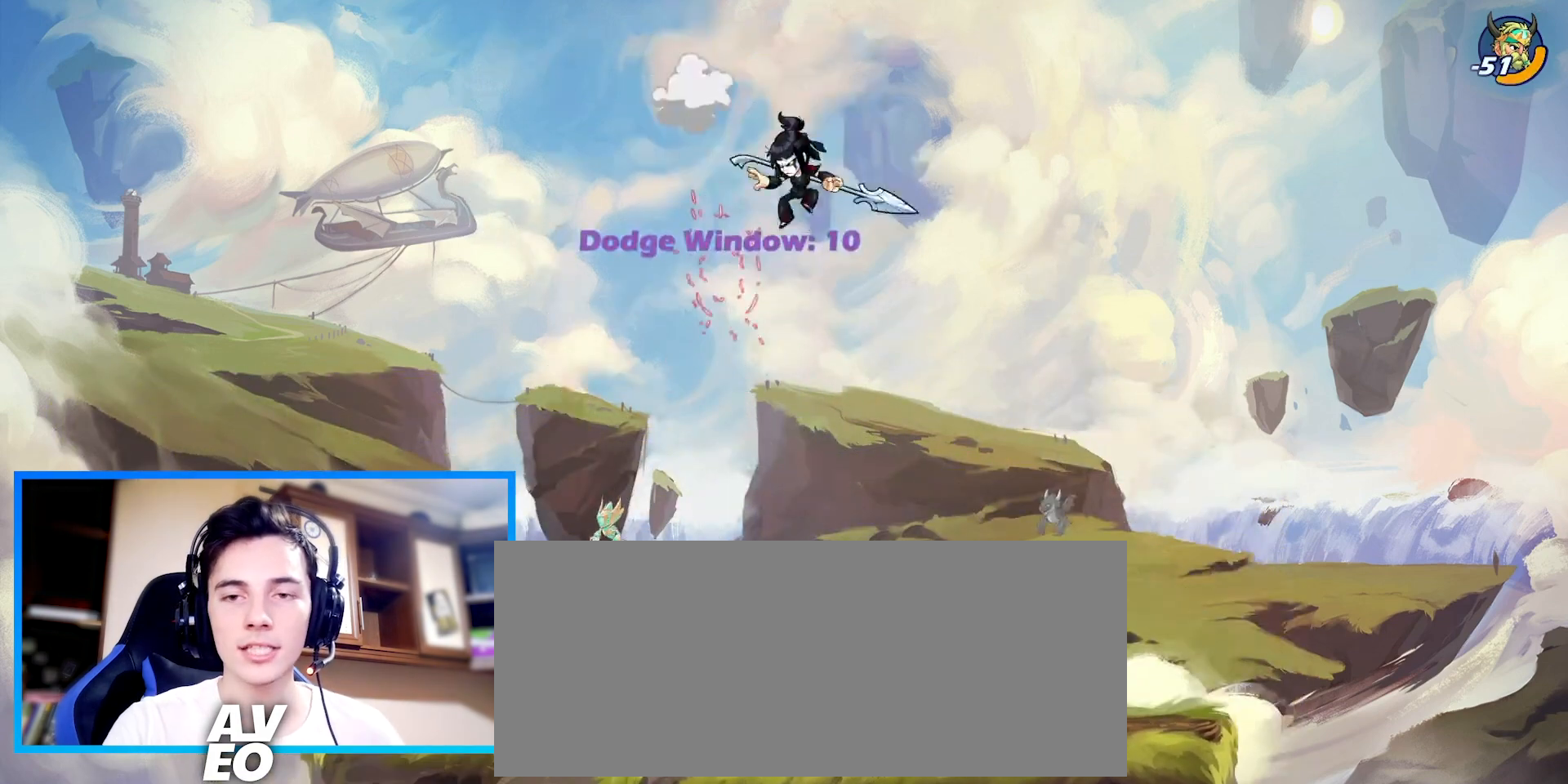
{"keys": [], "events": []}
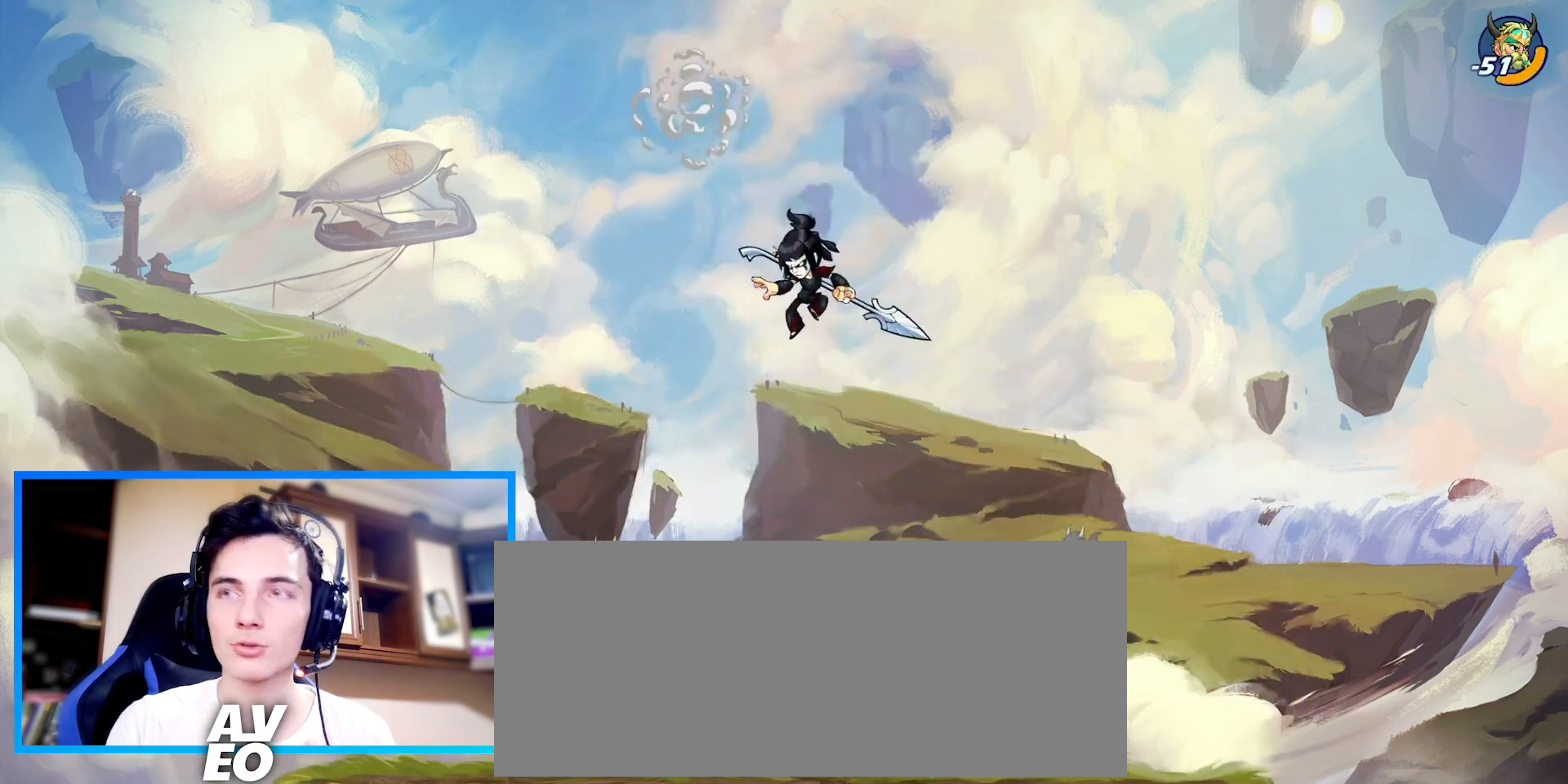
{"keys": [], "events": []}
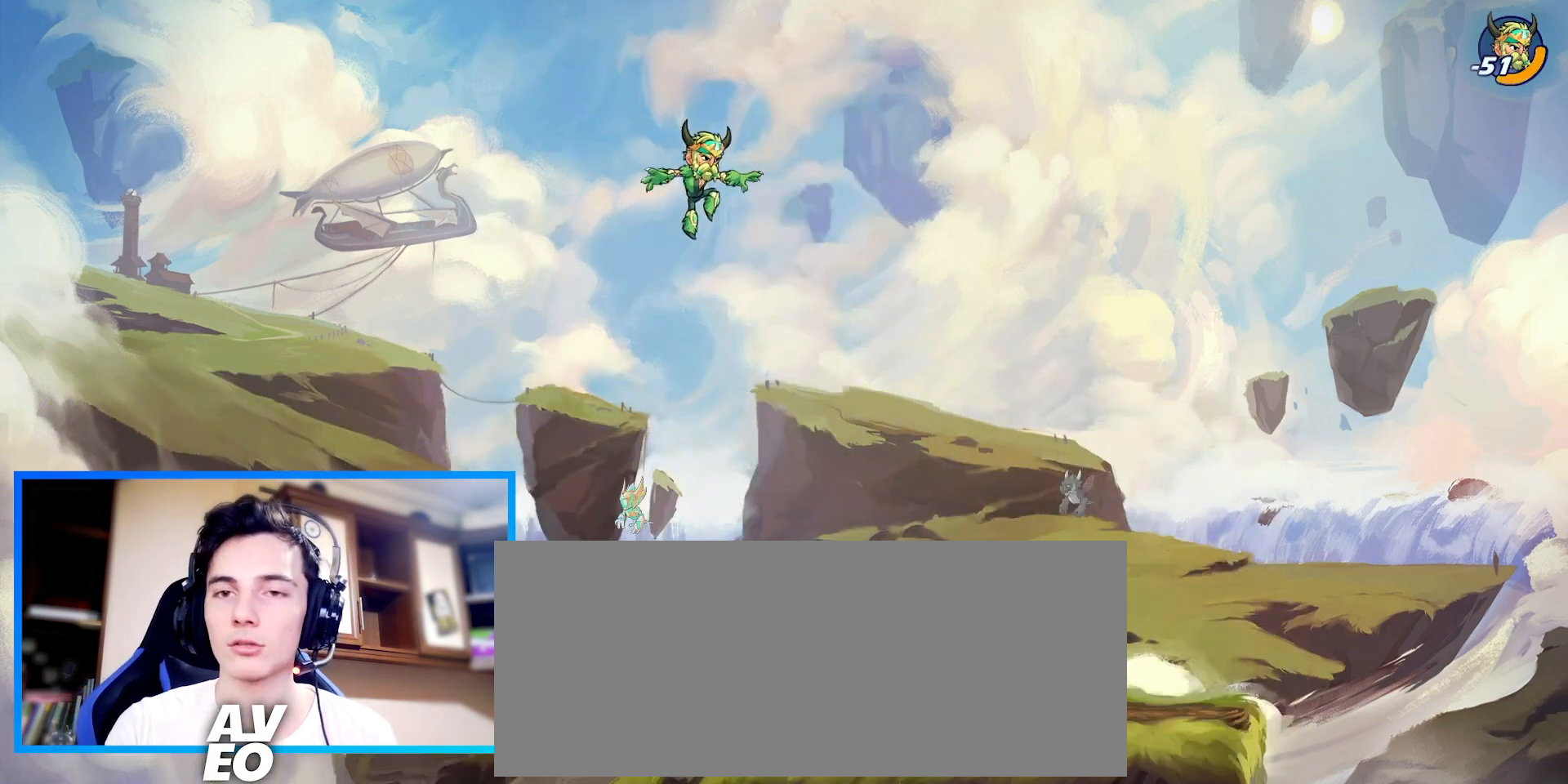
{"keys": [], "events": []}
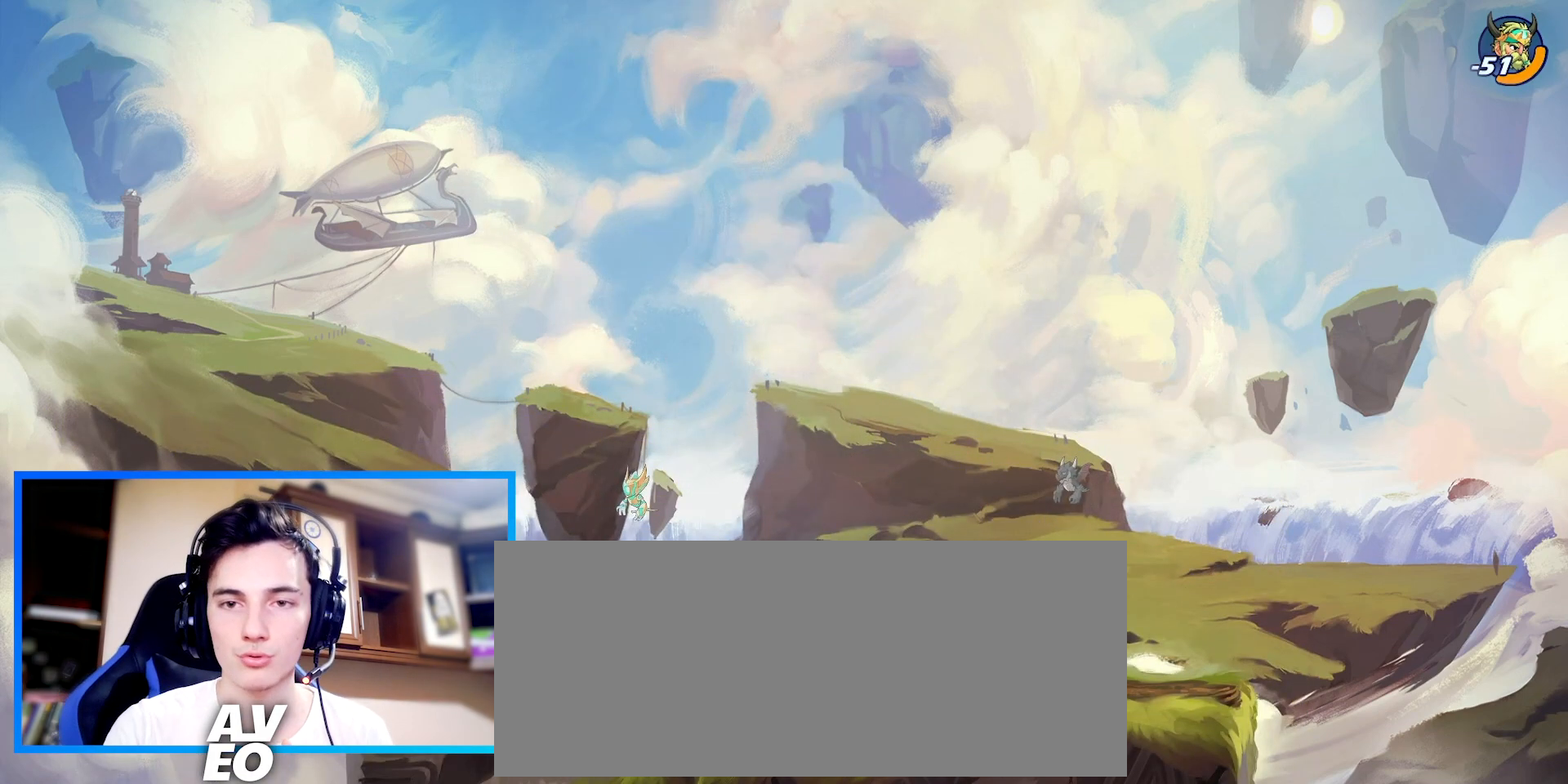
{"keys": [], "events": []}
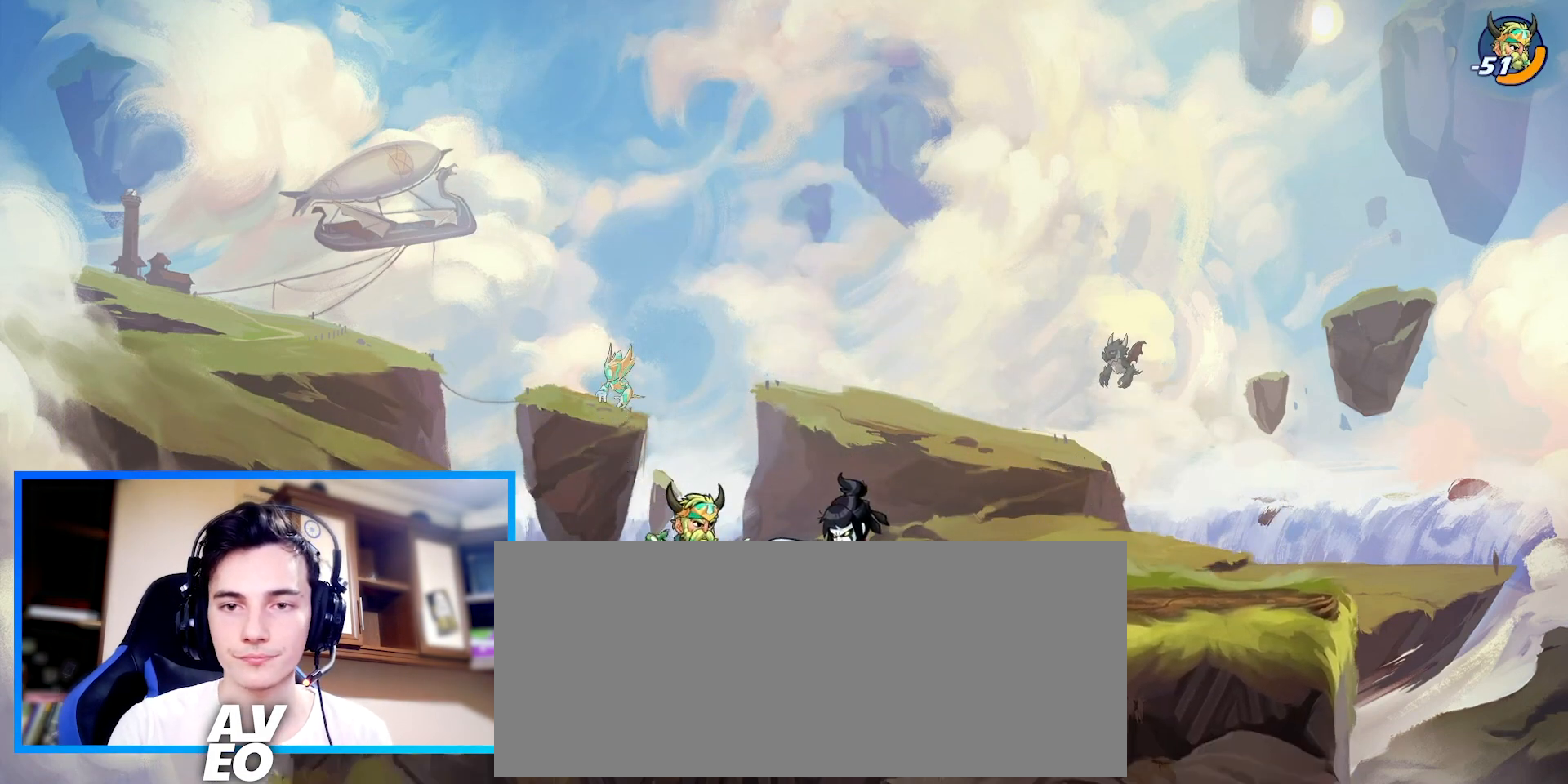
{"keys": [], "events": []}
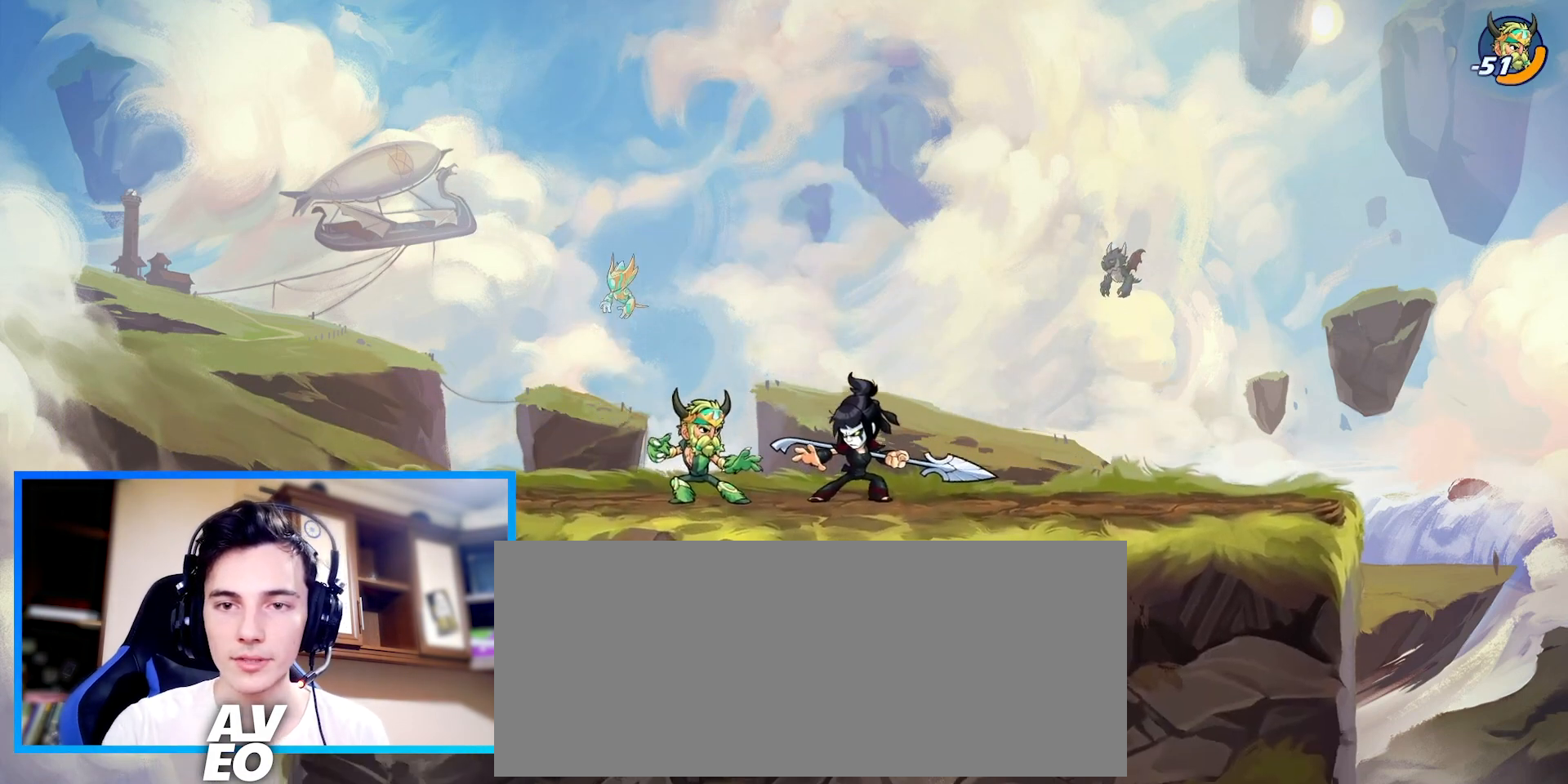
{"keys": ["right"], "events": [[267, "right", "down"]]}
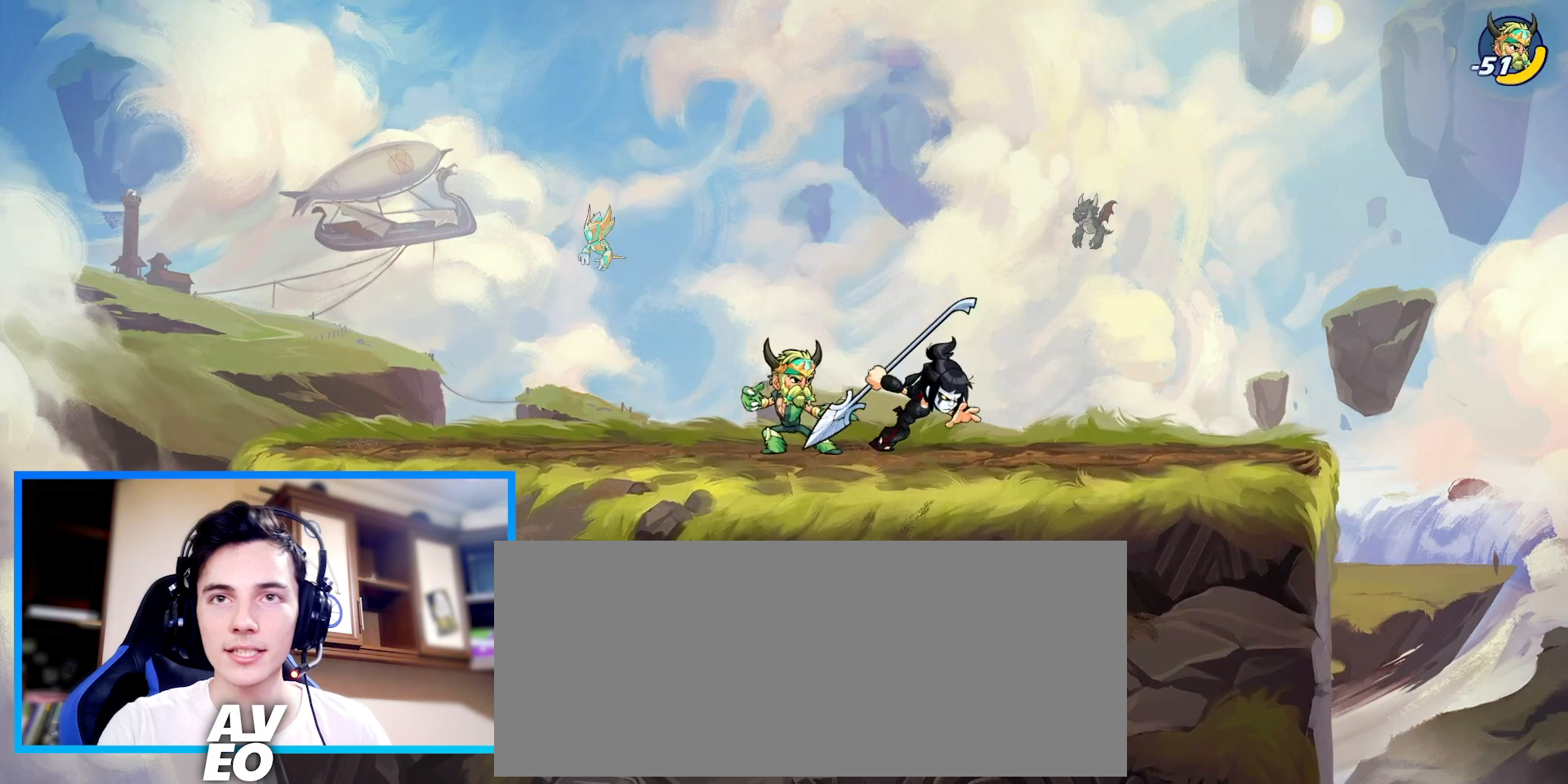
{"keys": ["left"], "events": [[100, "left", "down"], [133, "right", "up"], [267, "left", "up"], [433, "left", "down"]]}
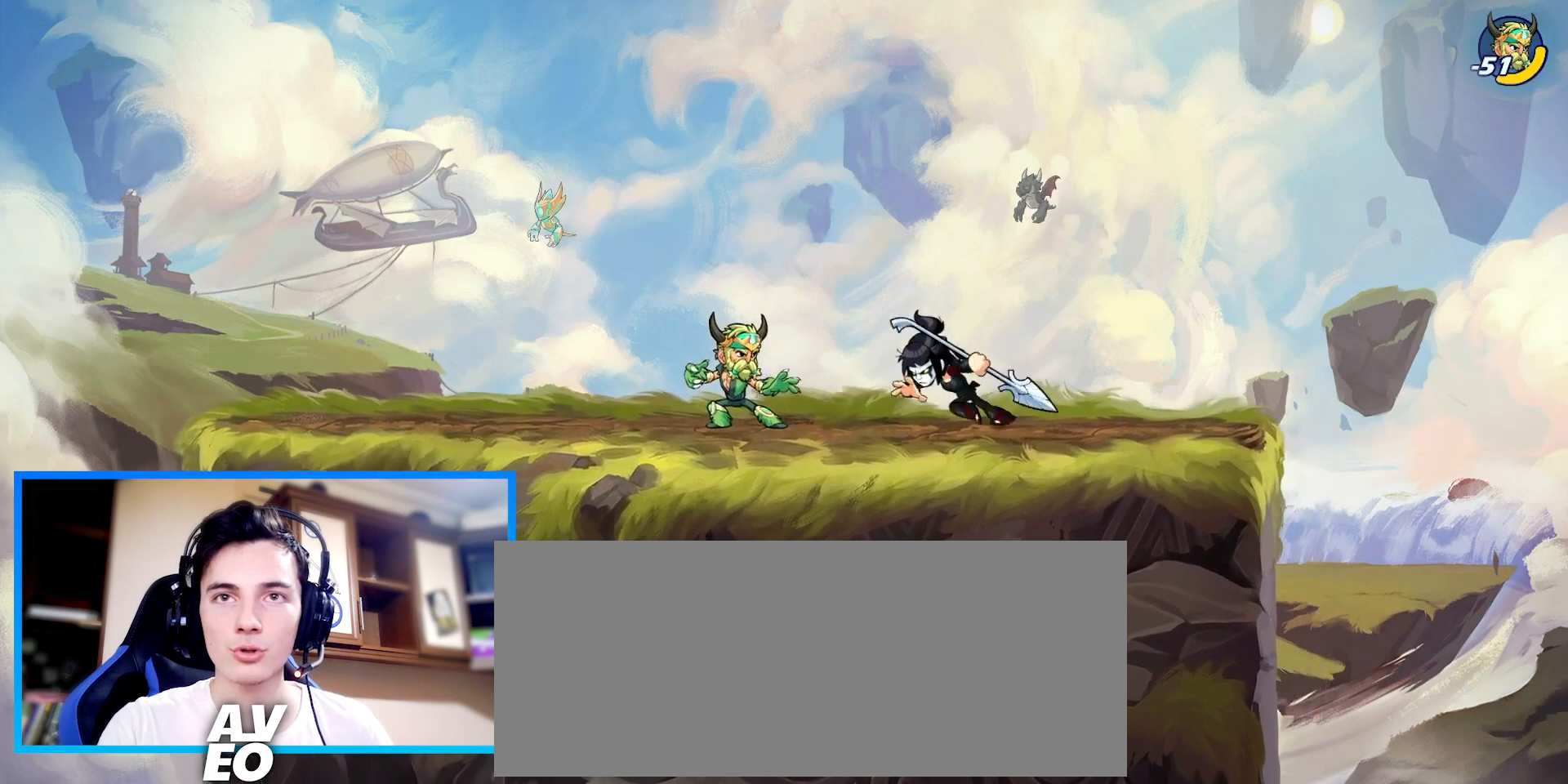
{"keys": ["space"], "events": [[100, "left", "up"], [433, "space", "down"]]}
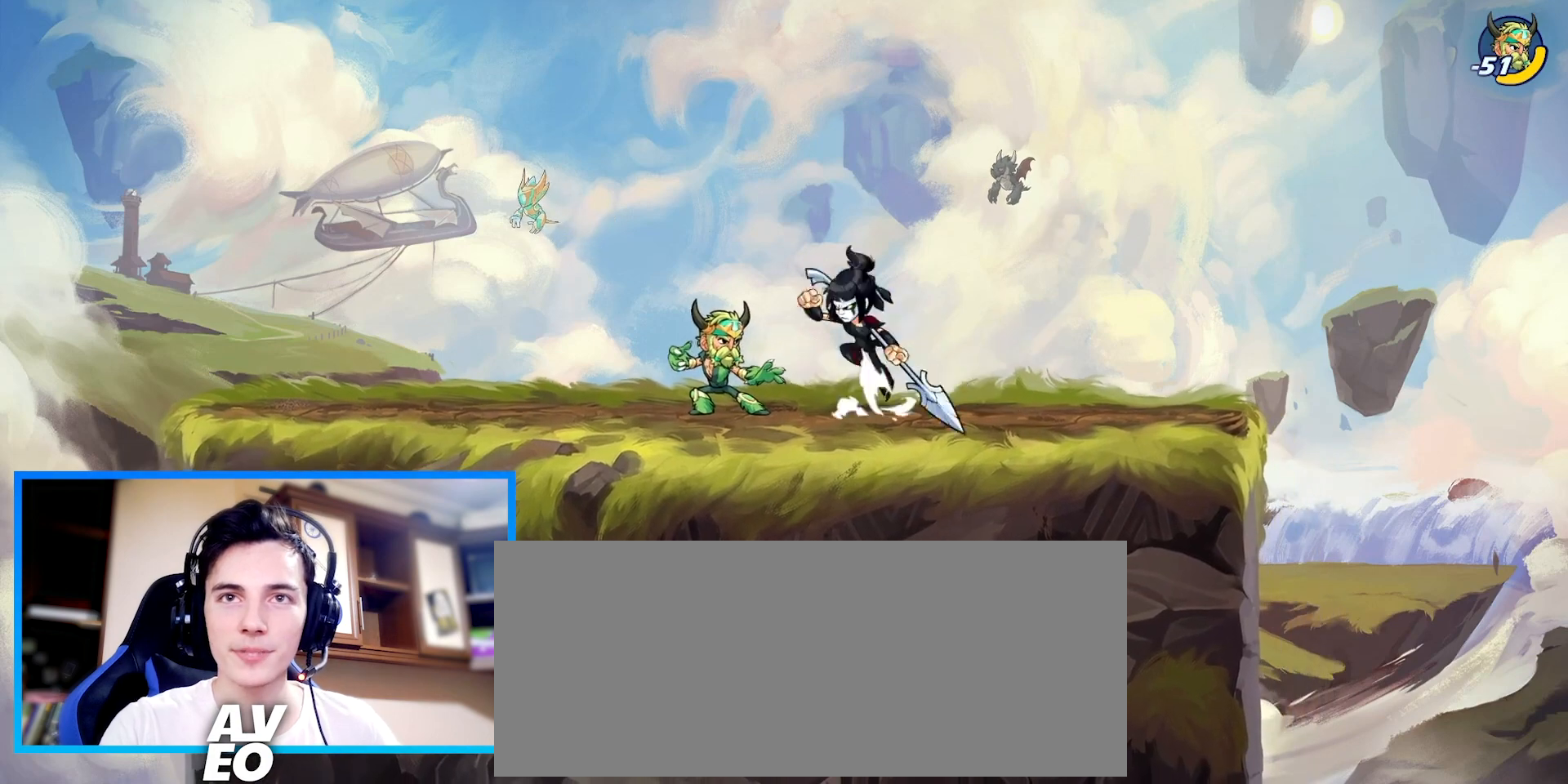
{"keys": ["c"], "events": [[100, "space", "up"], [267, "down", "down"], [300, "left", "down"], [367, "down", "up"], [367, "left", "up"], [500, "c", "down"]]}
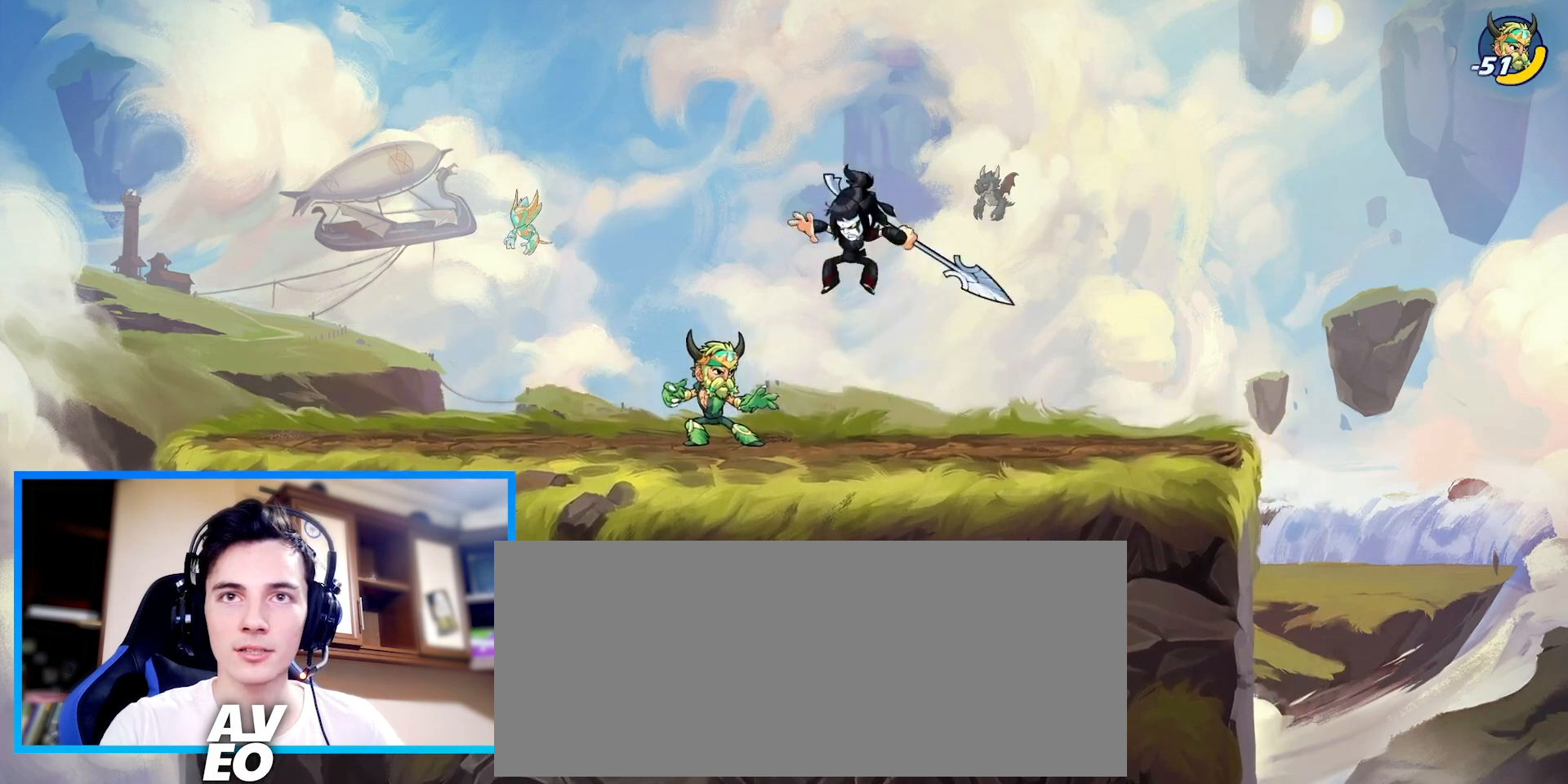
{"keys": ["left"], "events": [[100, "c", "up"], [200, "left", "down"]]}
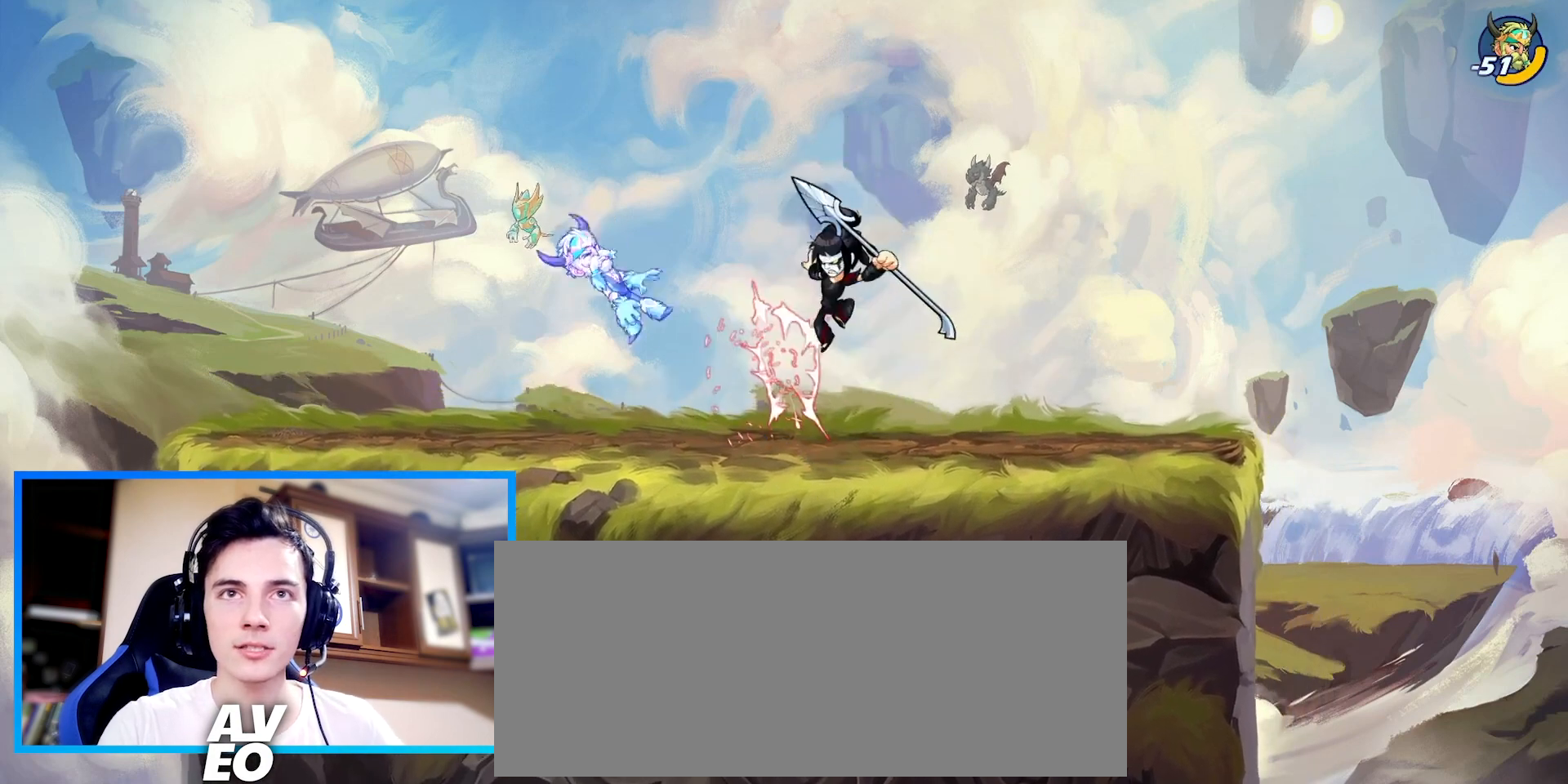
{"keys": ["right"], "events": [[133, "c", "down"], [133, "space", "down"], [200, "space", "up"], [233, "c", "up"], [333, "right", "down"], [400, "left", "up"]]}
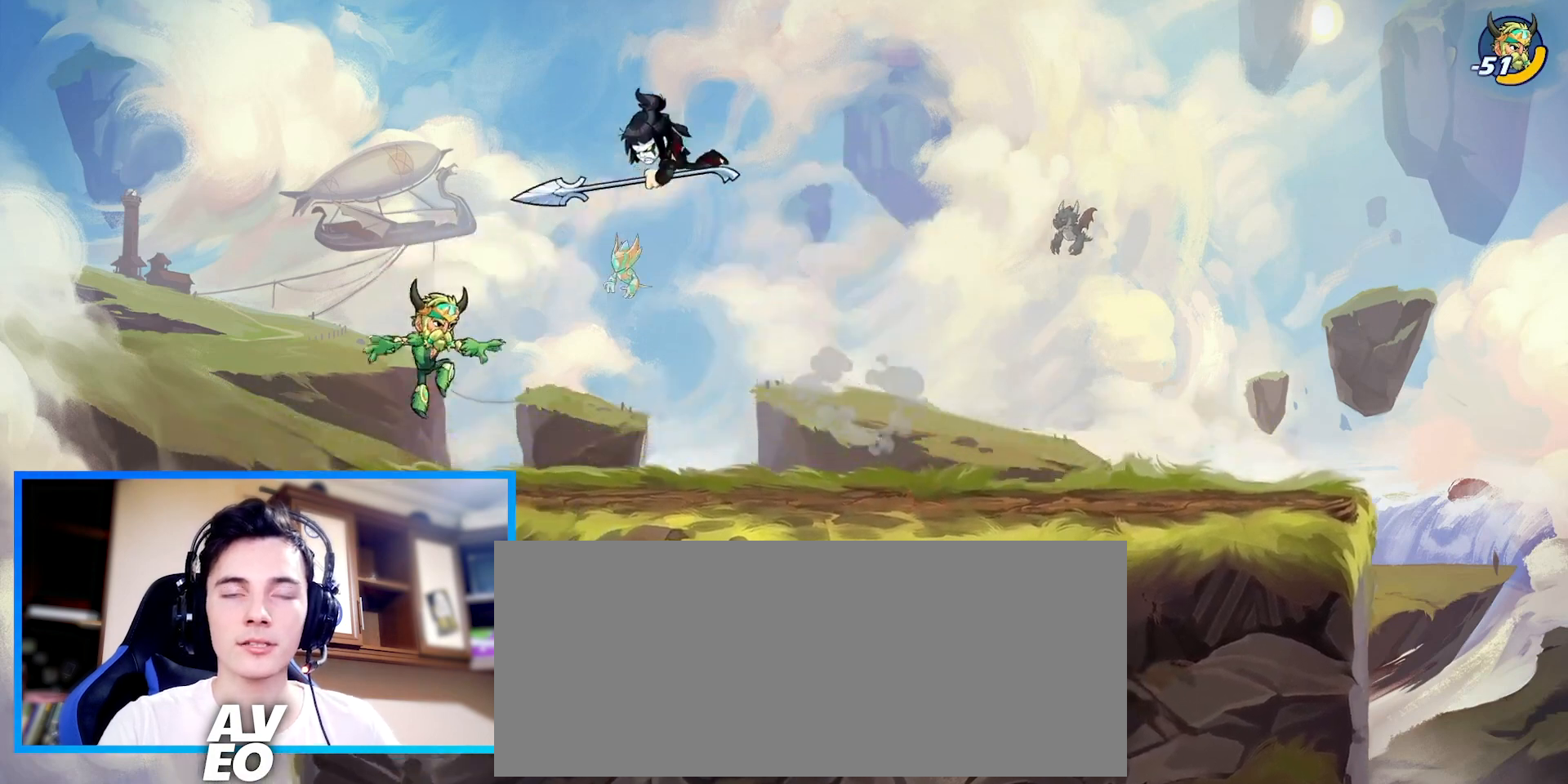
{"keys": ["right"], "events": []}
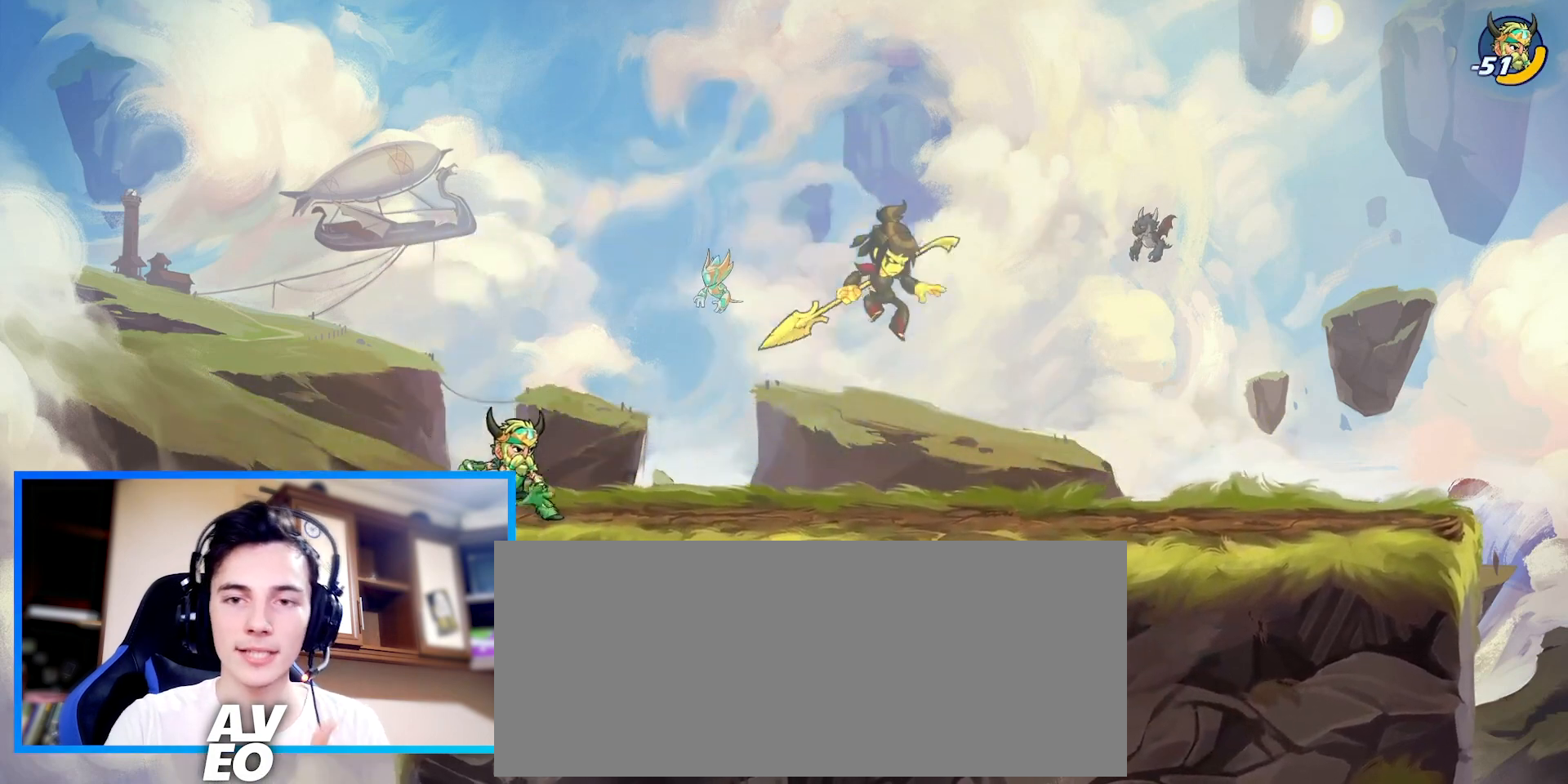
{"keys": ["left", "right"], "events": [[500, "left", "down"]]}
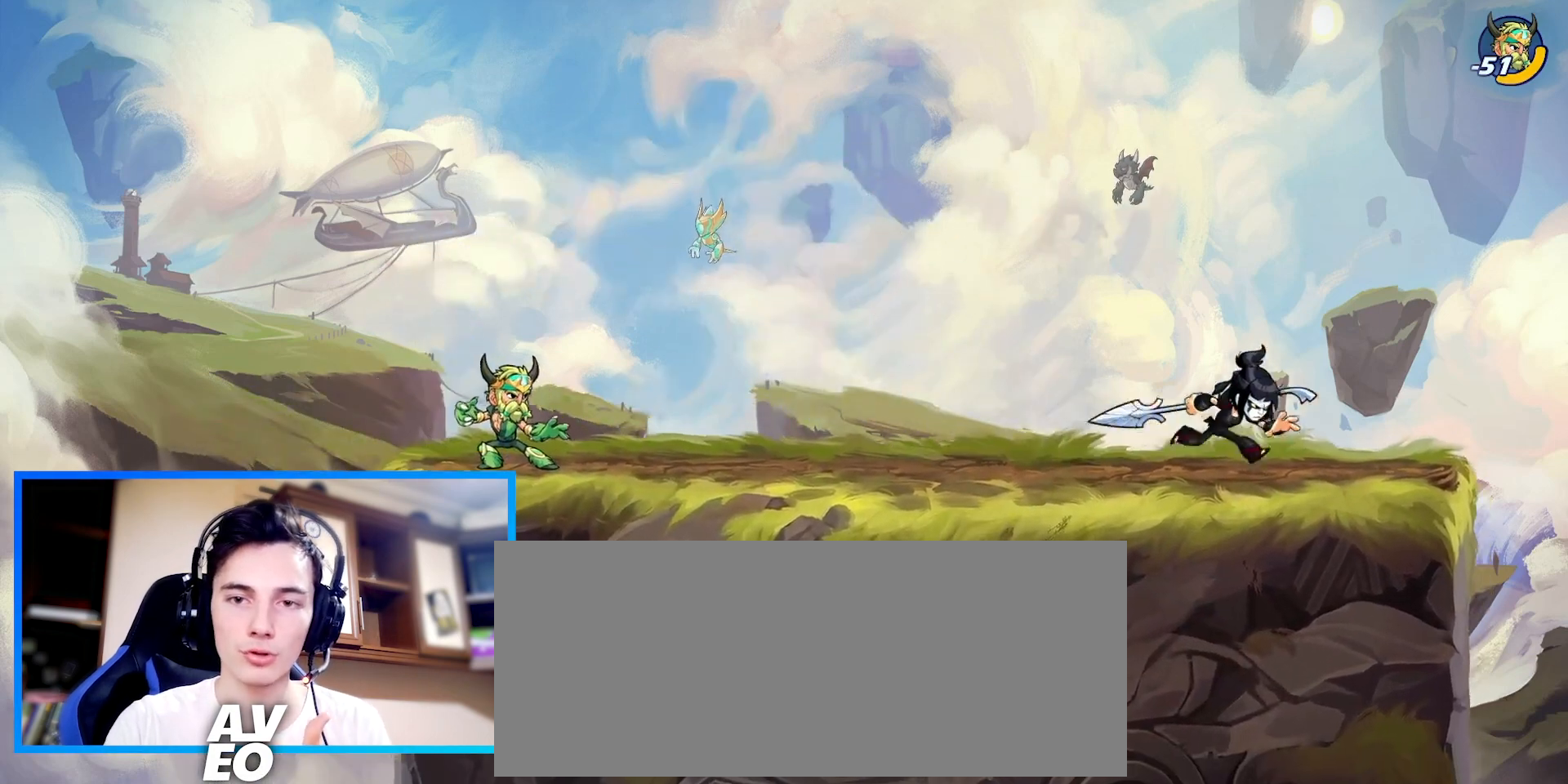
{"keys": [], "events": [[67, "right", "up"], [233, "left", "up"]]}
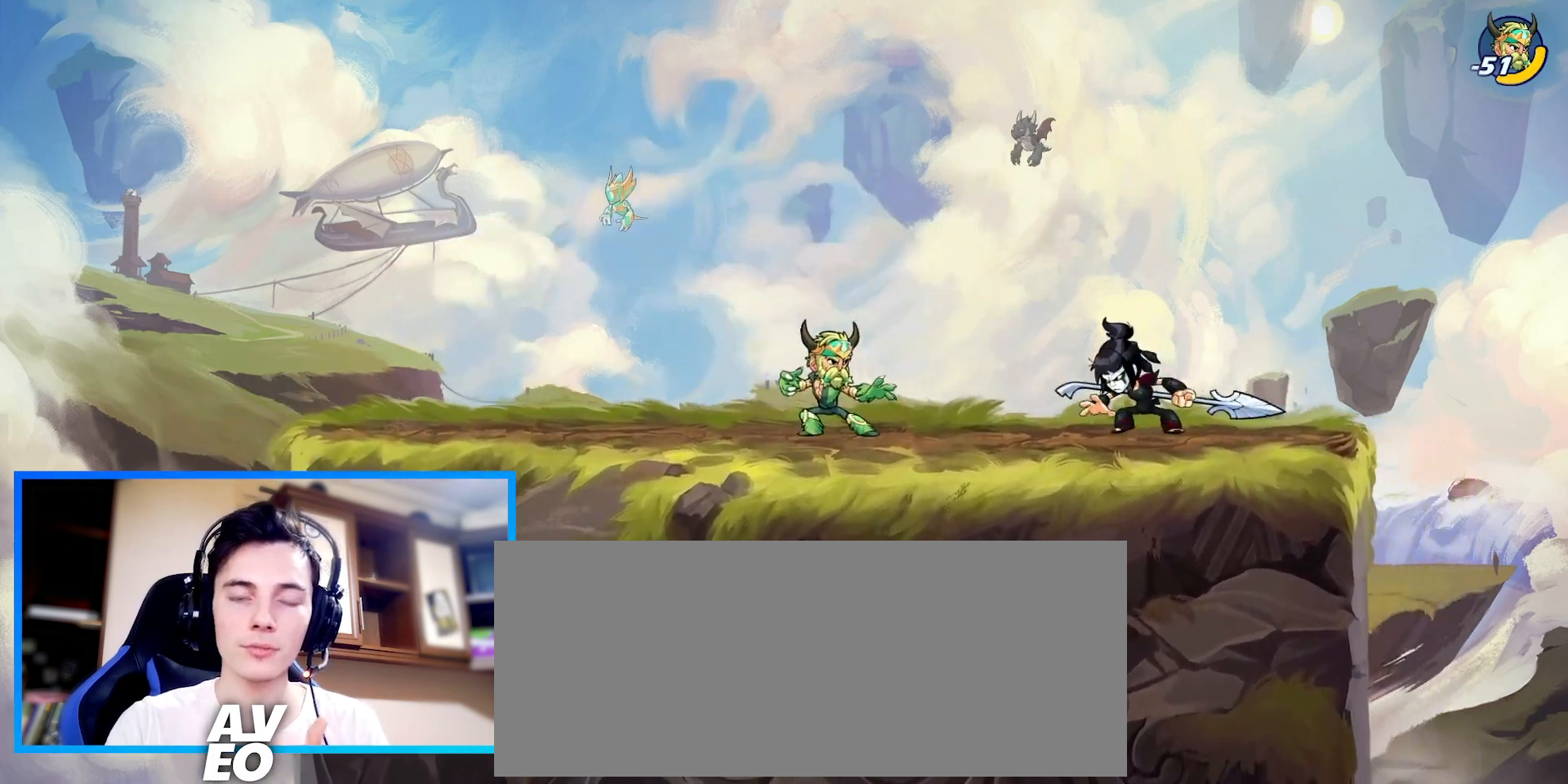
{"keys": [], "events": []}
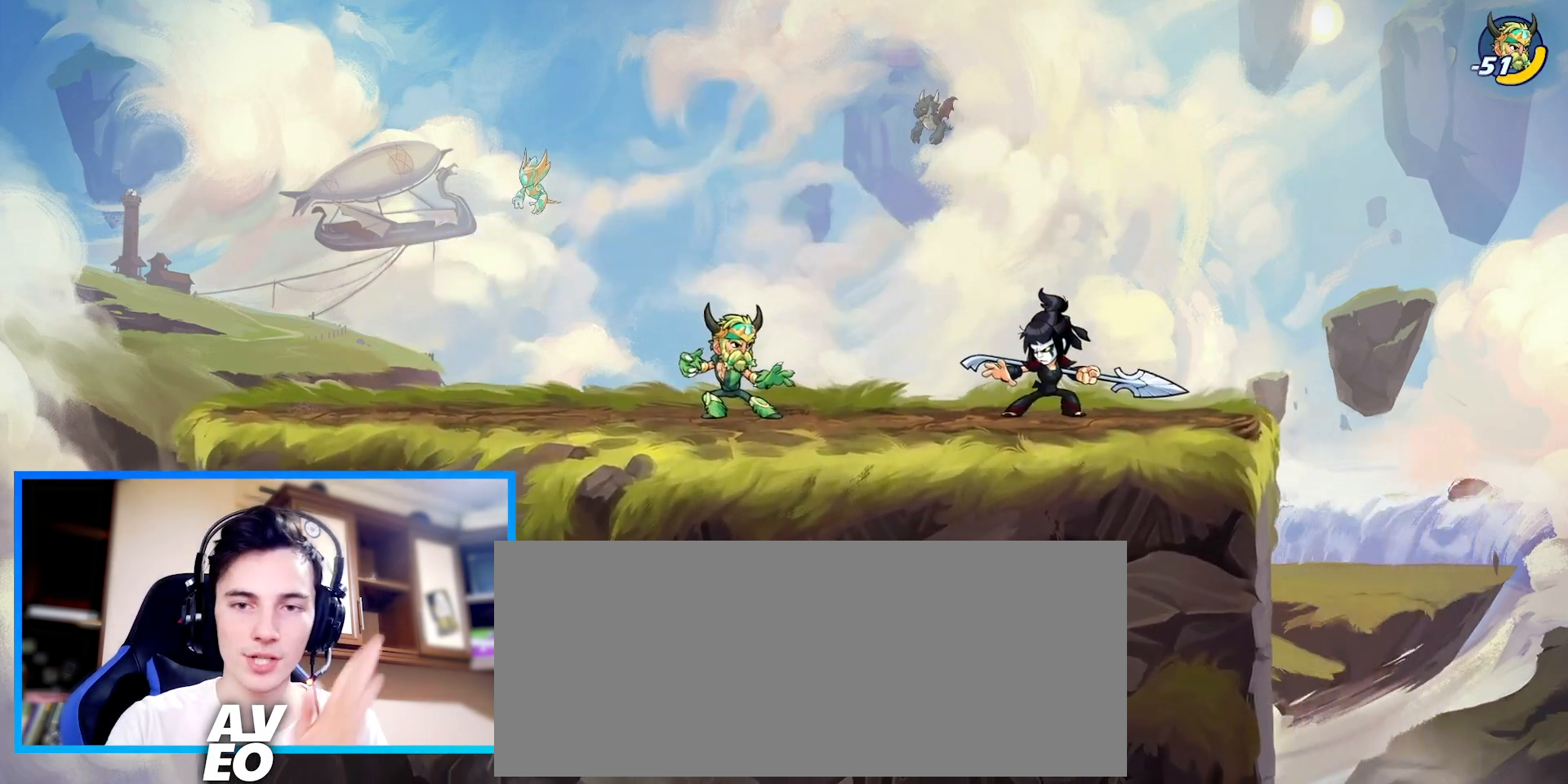
{"keys": ["left"], "events": [[333, "left", "down"]]}
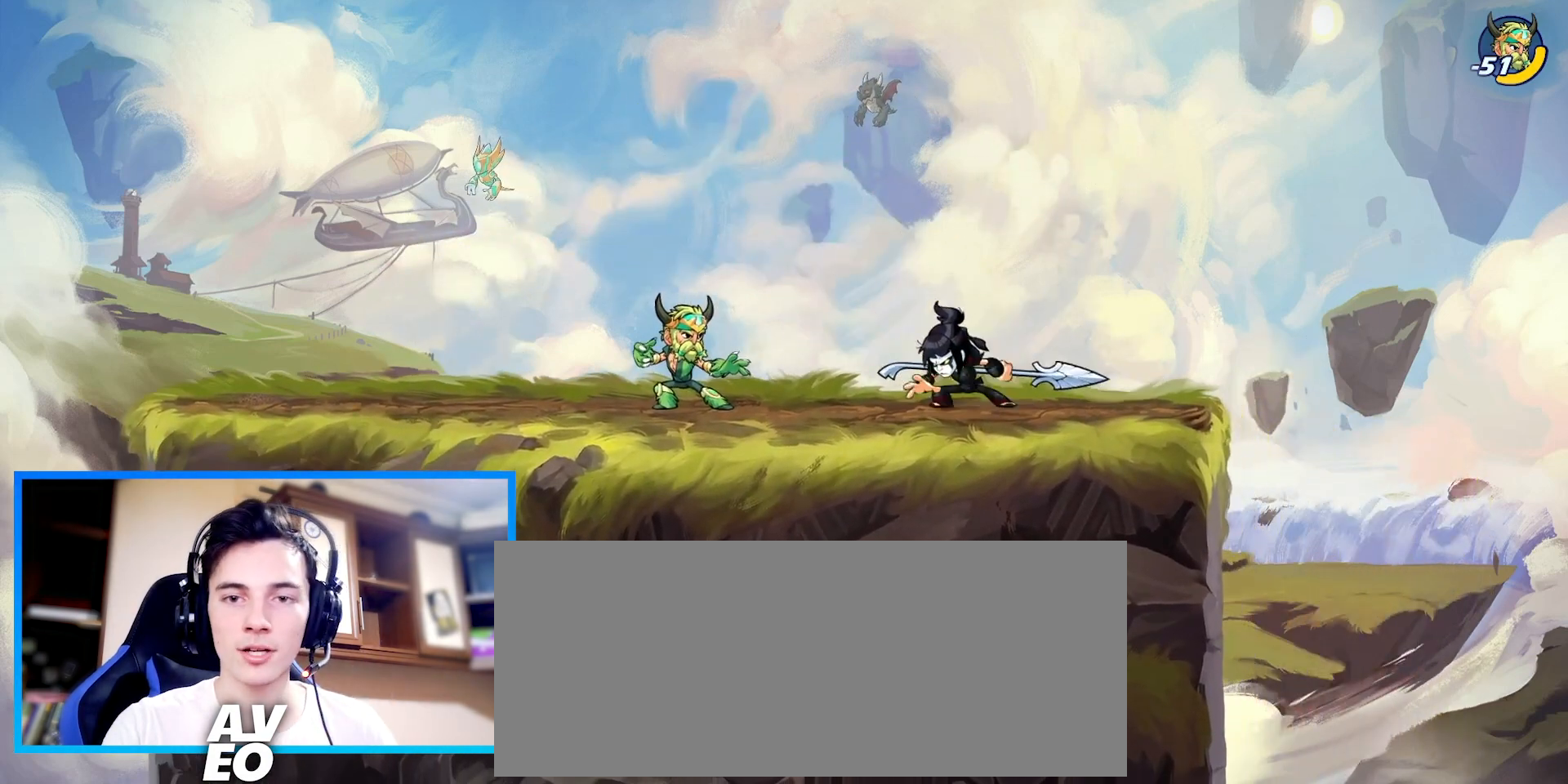
{"keys": ["left", "space"], "events": [[33, "left", "up"], [233, "right", "down"], [400, "left", "down"], [433, "right", "up"], [433, "space", "down"]]}